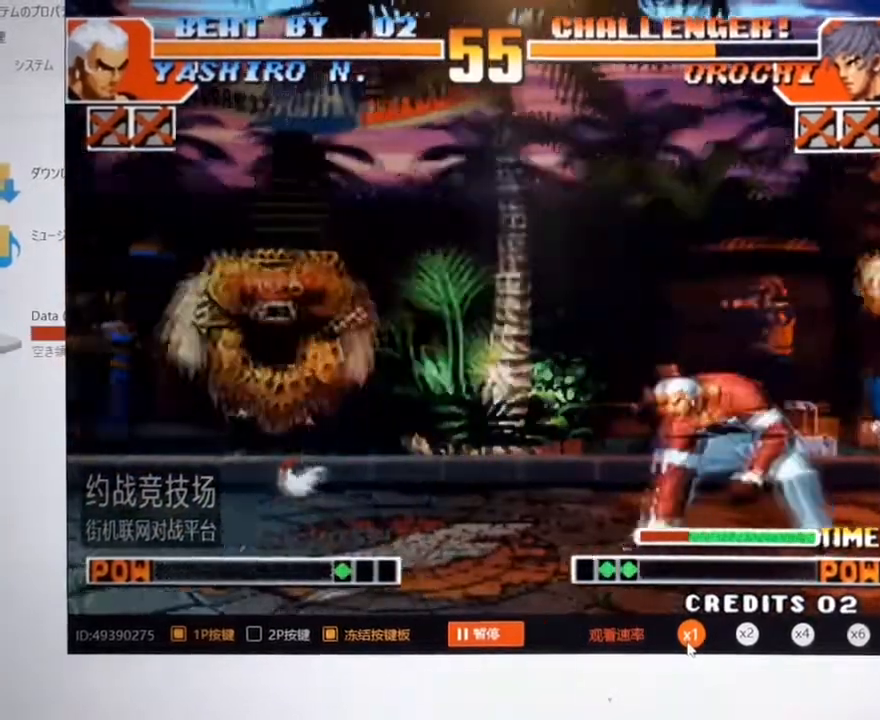
Gameplay with a controller (arcade stick); each line is a JSON object with the inputs held at the frame after it (dt_ms = milliseconds from this image to that frame). "events" lists button and stick changes between this image and that frame as [ms after this image, input, new state], when the widget could be followed in between. Not read: L3 R3.
{"dt_ms": 500, "buttons": [], "left_stick": "up-left", "events": [[167, "left_stick", "right"], [300, "left_stick", "center"], [433, "left_stick", "up-left"]]}
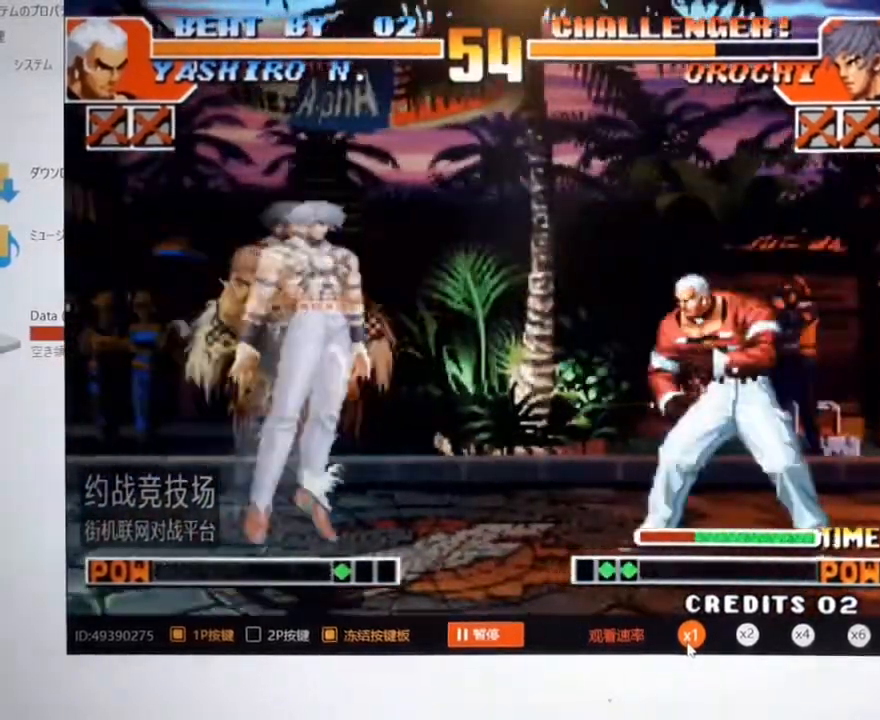
{"dt_ms": 500, "buttons": [], "left_stick": "right", "events": [[367, "left_stick", "right"]]}
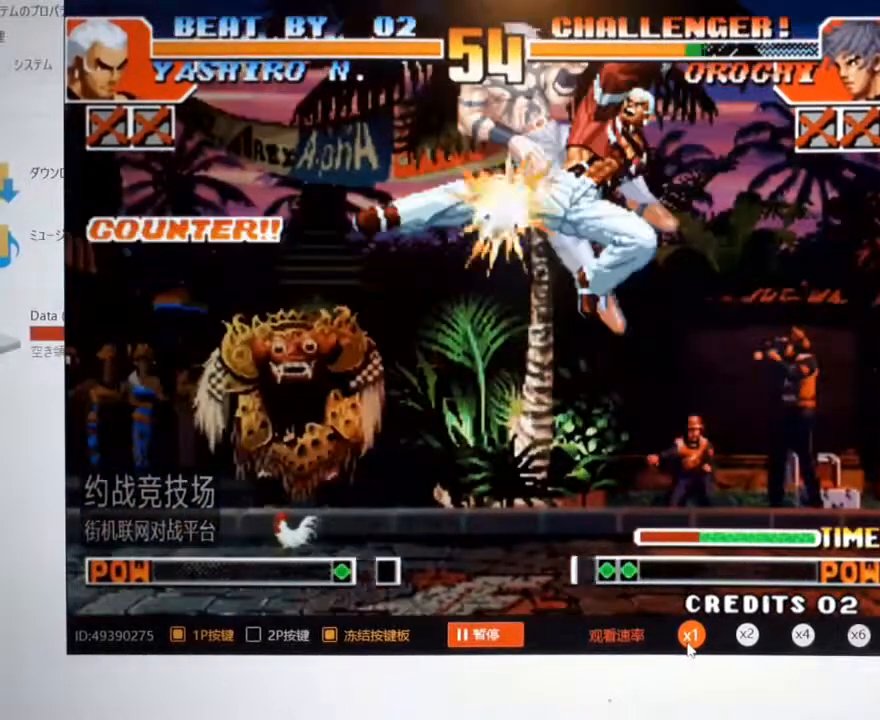
{"dt_ms": 500, "buttons": [], "left_stick": "left", "events": [[167, "left_stick", "left"]]}
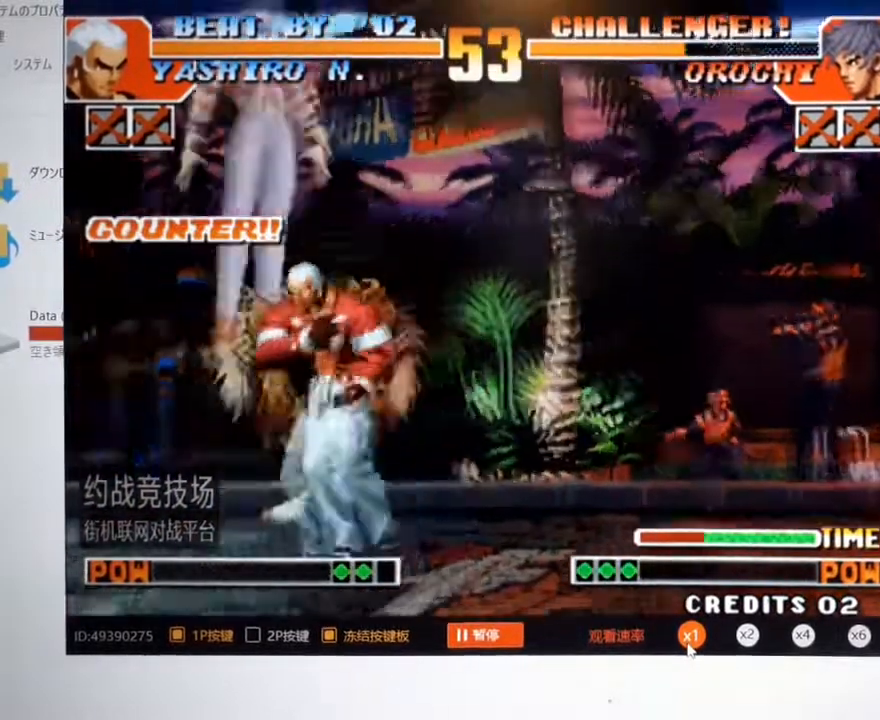
{"dt_ms": 1000, "buttons": [], "left_stick": "right"}
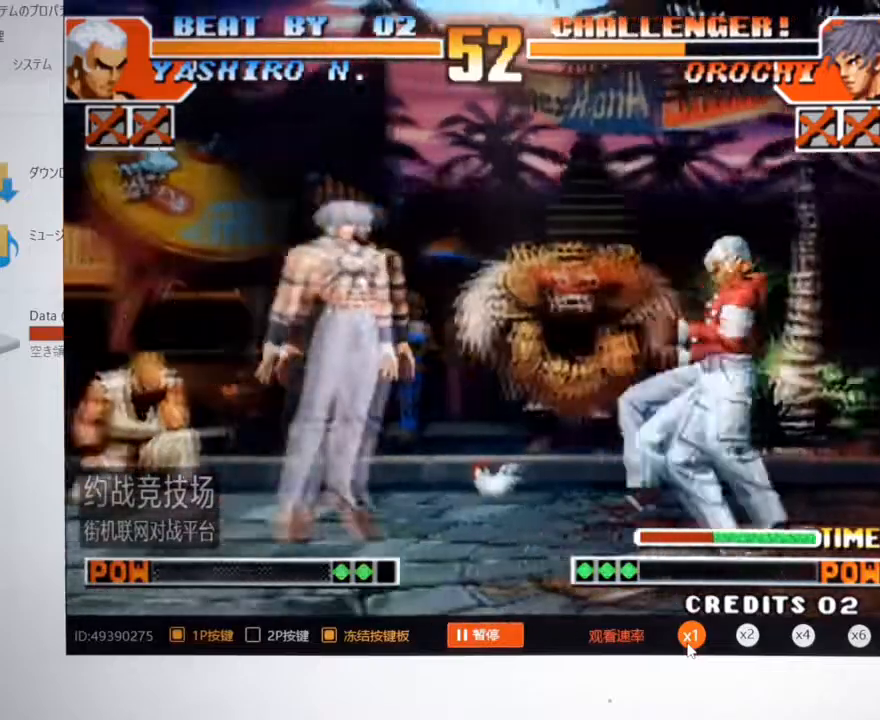
{"dt_ms": 500, "buttons": [], "left_stick": "right", "events": [[67, "left_stick", "center"], [167, "left_stick", "left"], [300, "left_stick", "center"], [433, "left_stick", "right"]]}
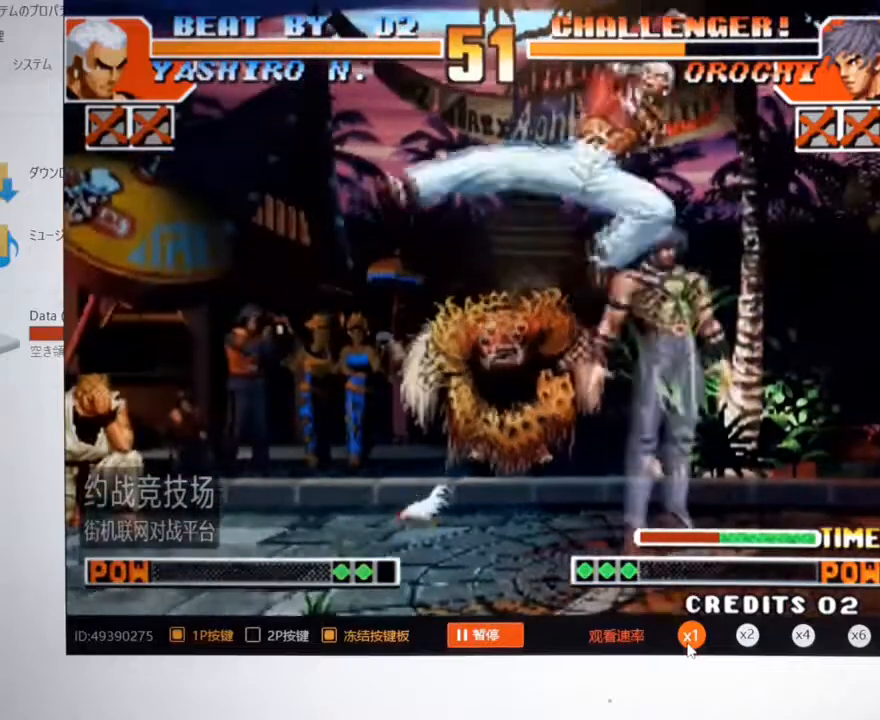
{"dt_ms": 500, "buttons": [], "left_stick": "left", "events": [[367, "left_stick", "left"]]}
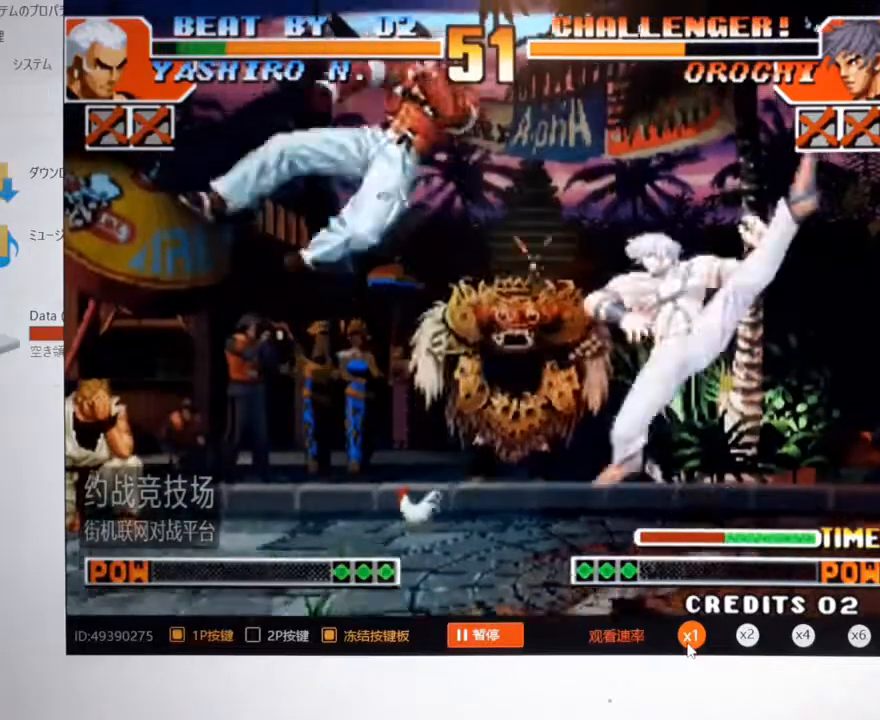
{"dt_ms": 500, "buttons": [], "left_stick": "left", "events": []}
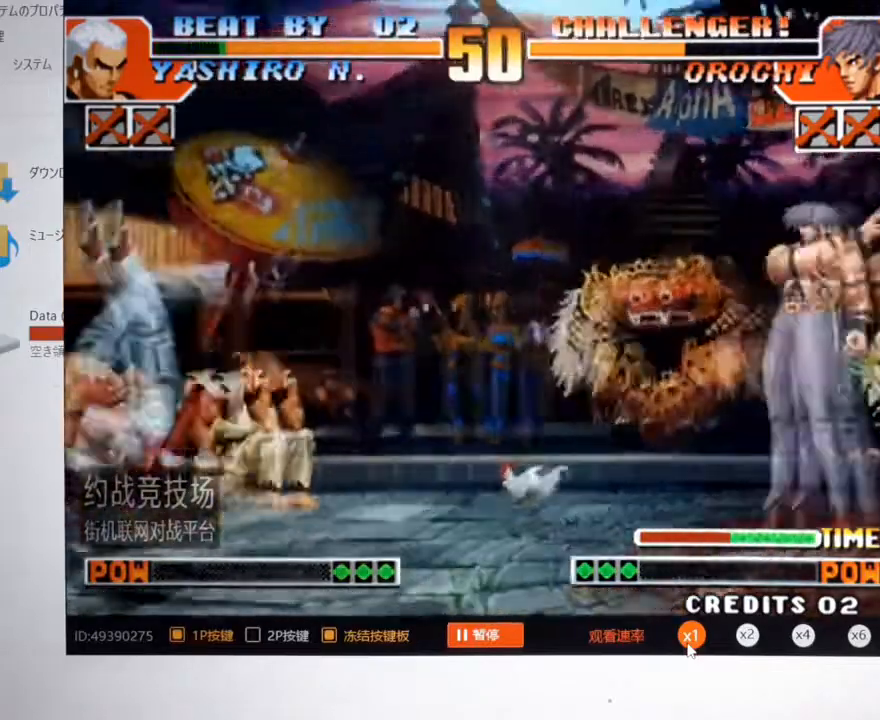
{"dt_ms": 500, "buttons": [], "left_stick": "left", "events": []}
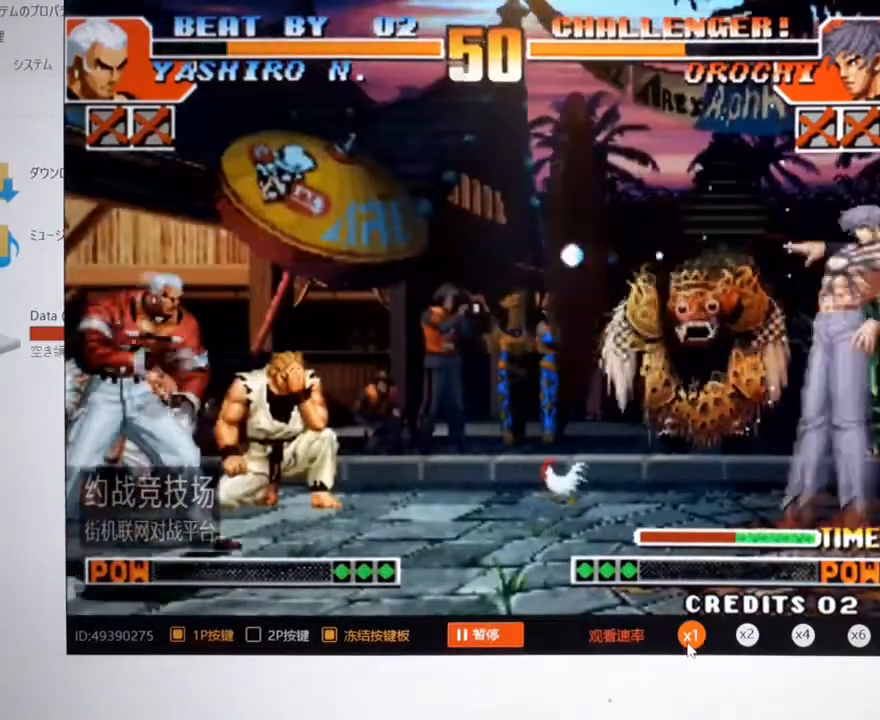
{"dt_ms": 500, "buttons": [], "left_stick": "left", "events": []}
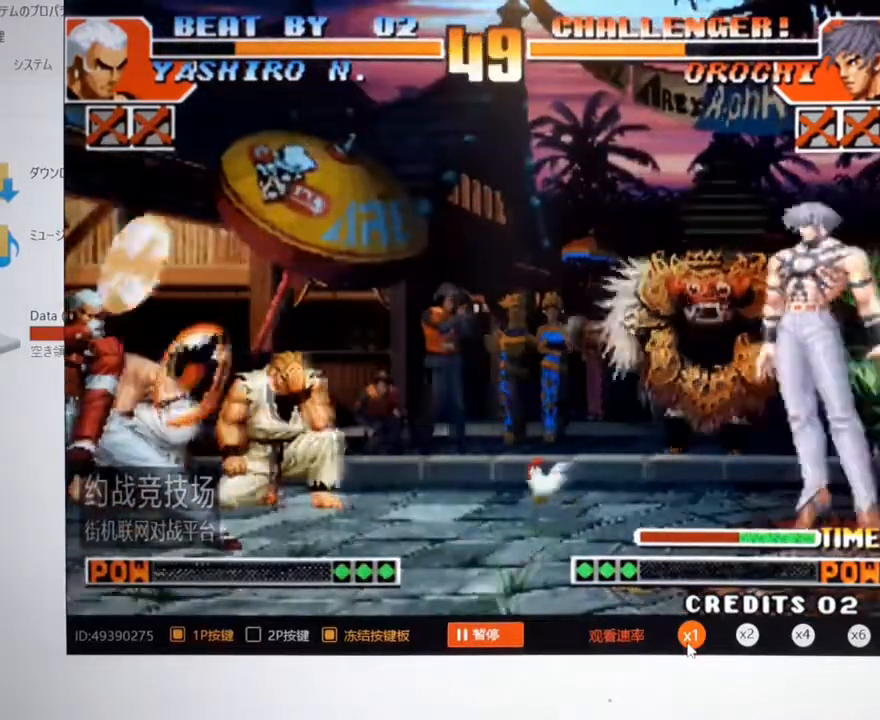
{"dt_ms": 500, "buttons": [], "left_stick": "left", "events": []}
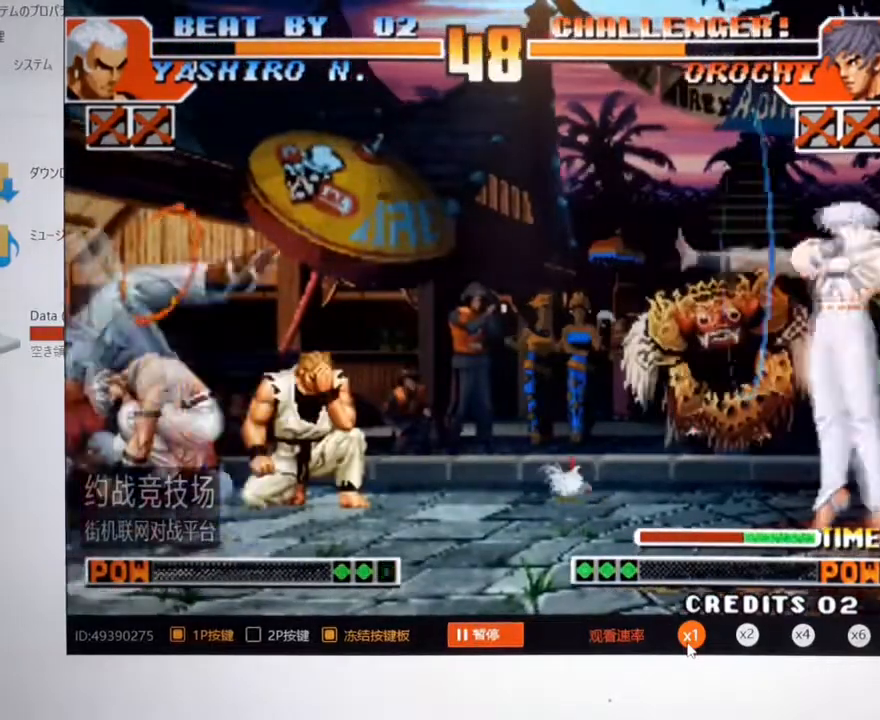
{"dt_ms": 500, "buttons": [], "left_stick": "left", "events": []}
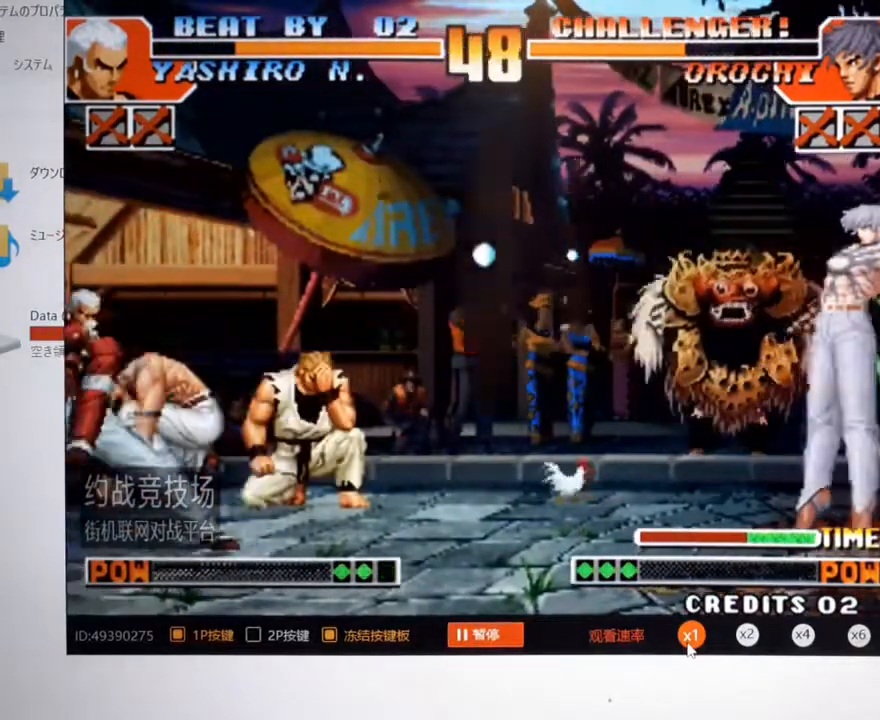
{"dt_ms": 500, "buttons": [], "left_stick": "left", "events": []}
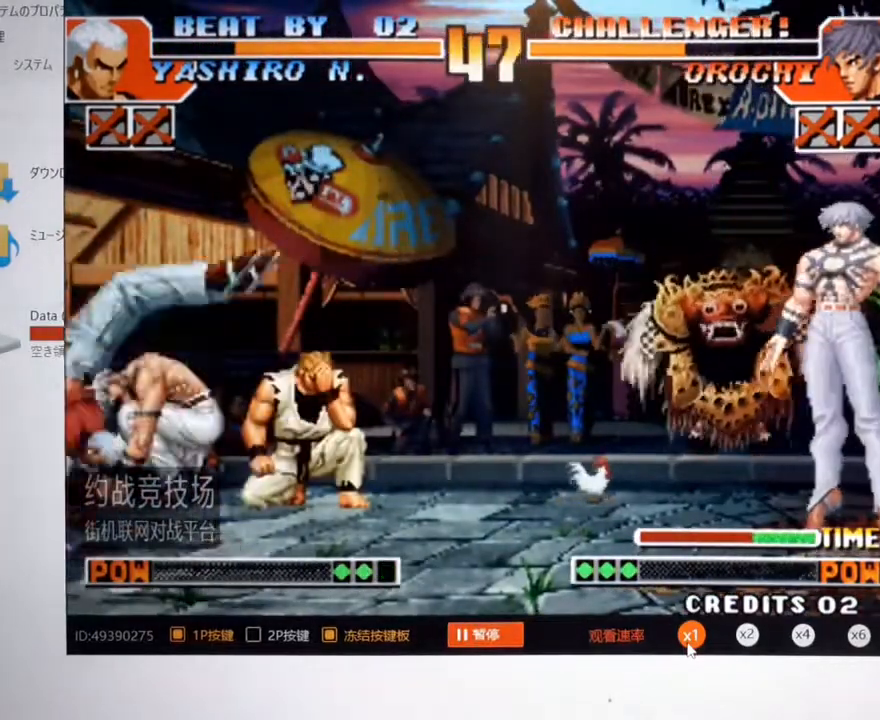
{"dt_ms": 500, "buttons": [], "left_stick": "left", "events": []}
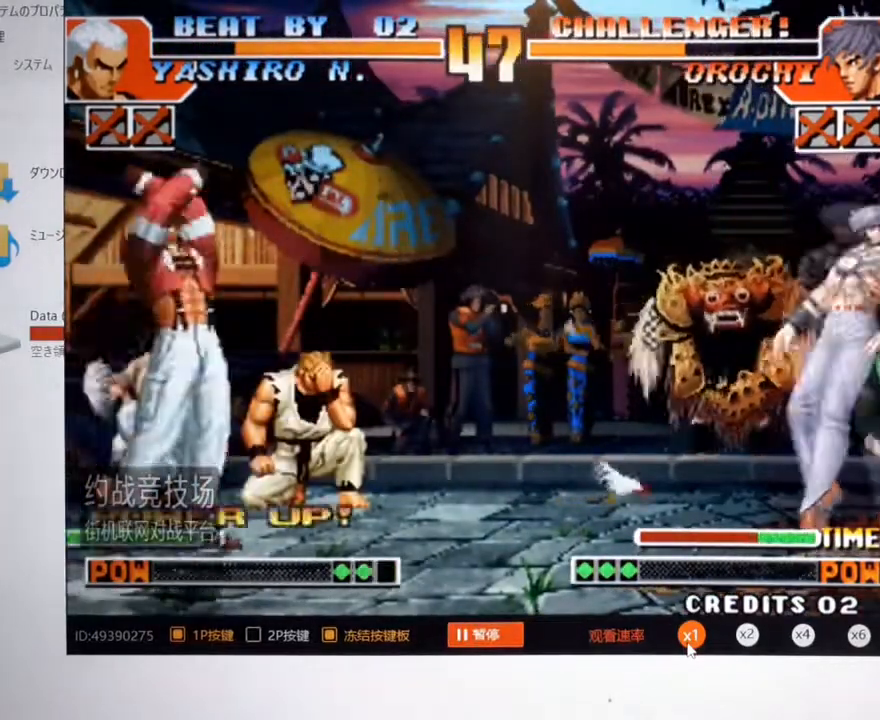
{"dt_ms": 500, "buttons": [], "left_stick": "right", "events": [[367, "left_stick", "right"]]}
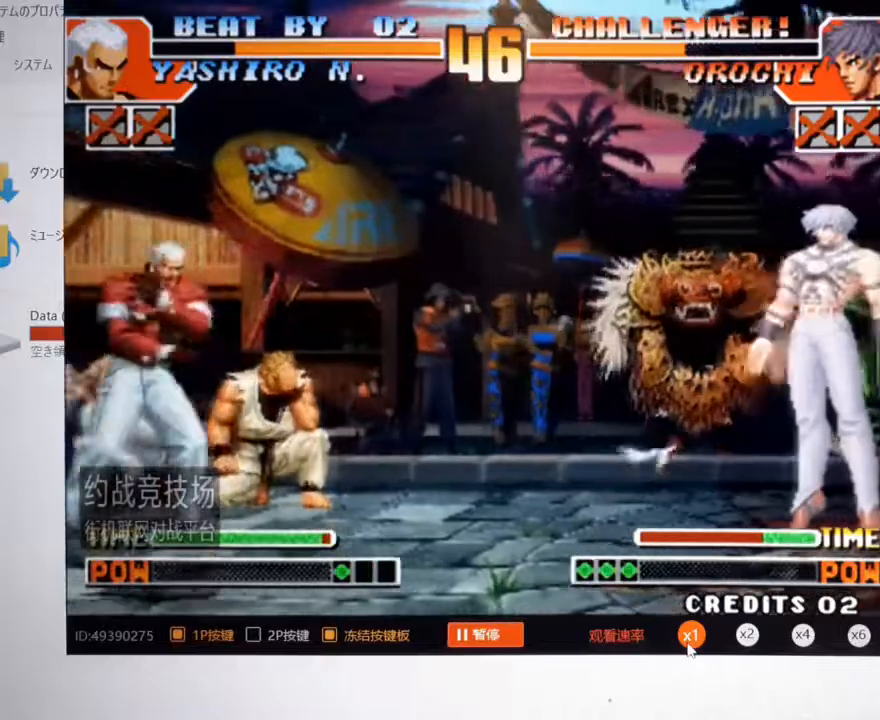
{"dt_ms": 500, "buttons": [], "left_stick": "left", "events": [[167, "A", "down"], [167, "B", "down"], [467, "A", "up"], [467, "B", "up"], [467, "left_stick", "left"]]}
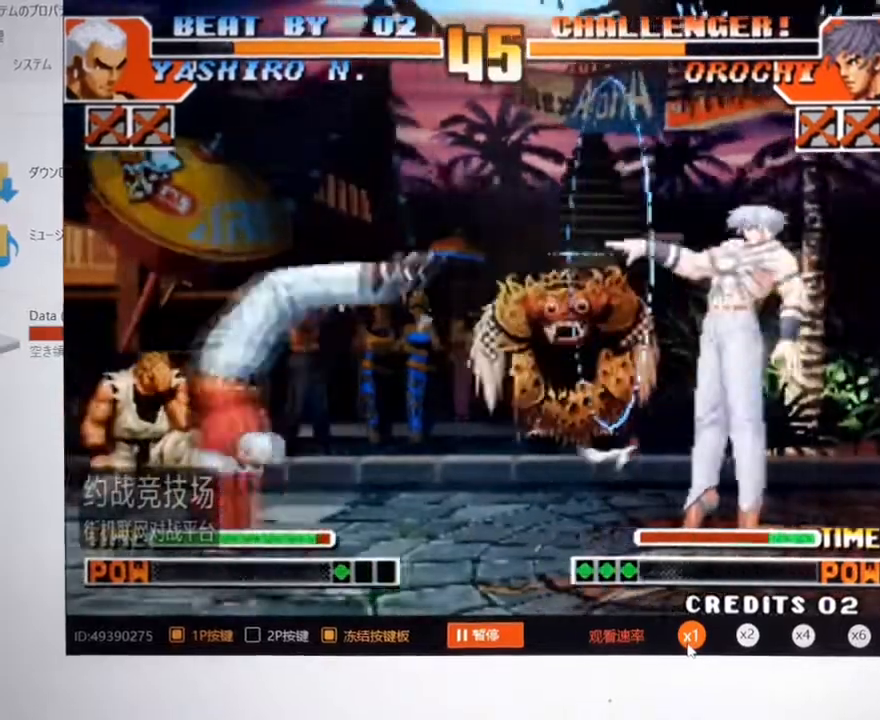
{"dt_ms": 500, "buttons": [], "left_stick": "down-left", "events": [[67, "left_stick", "down-left"]]}
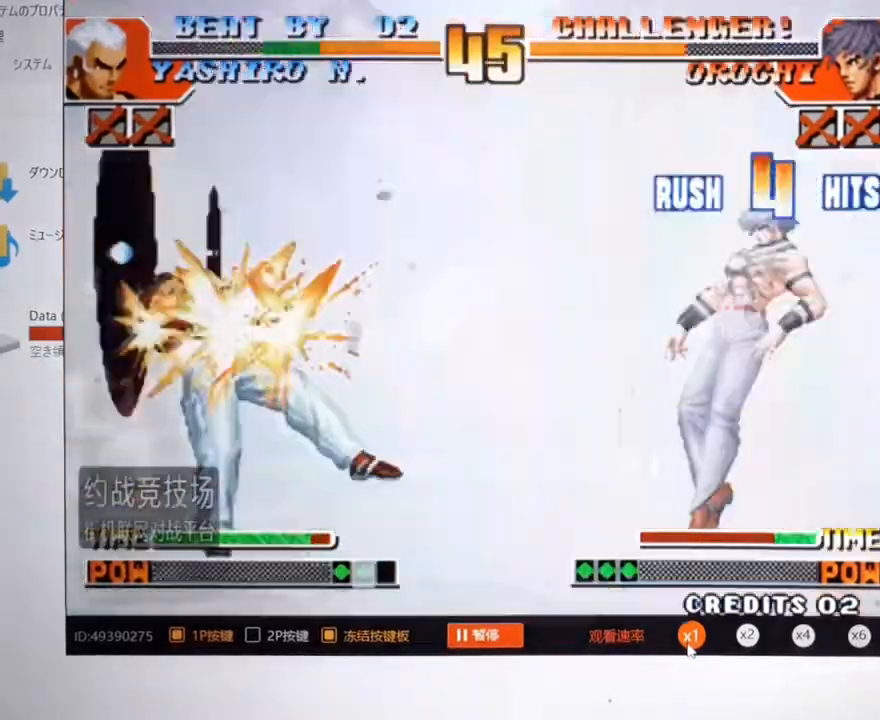
{"dt_ms": 500, "buttons": [], "left_stick": "down-left", "events": []}
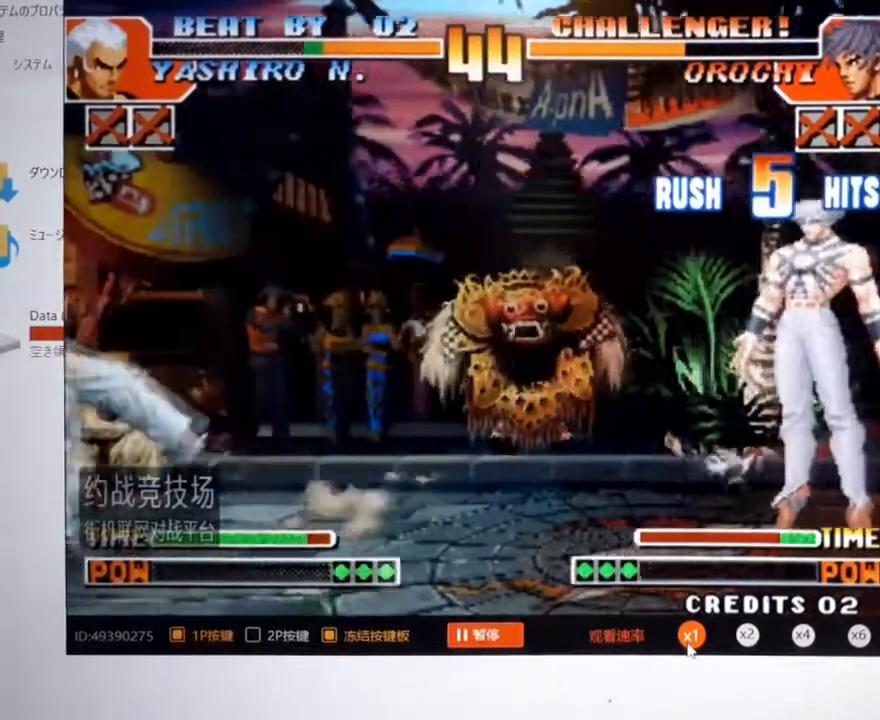
{"dt_ms": 500, "buttons": [], "left_stick": "right", "events": [[333, "left_stick", "right"]]}
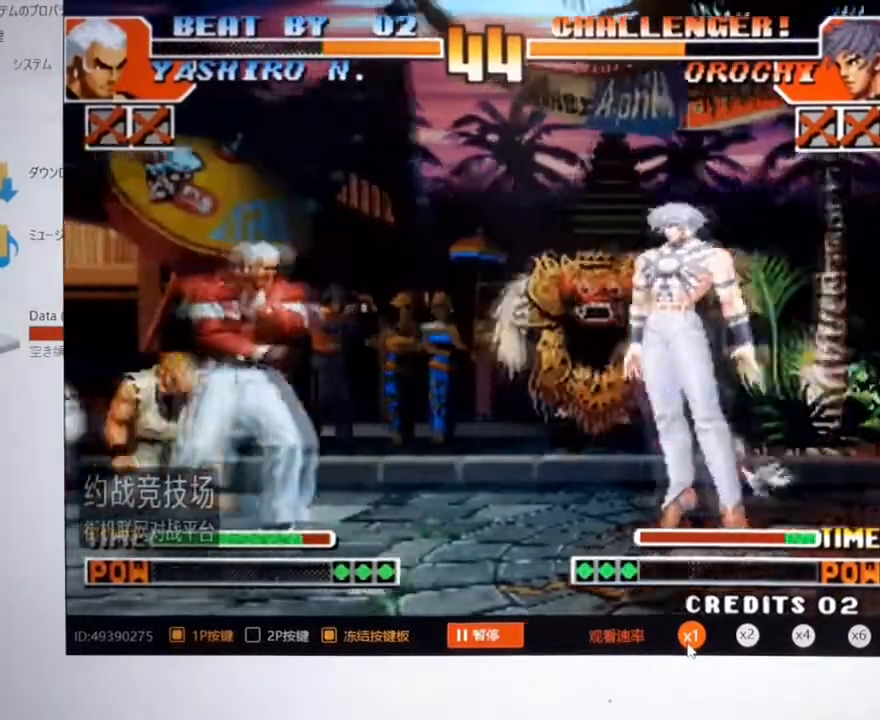
{"dt_ms": 500, "buttons": [], "left_stick": "down-left", "events": [[67, "left_stick", "down-left"]]}
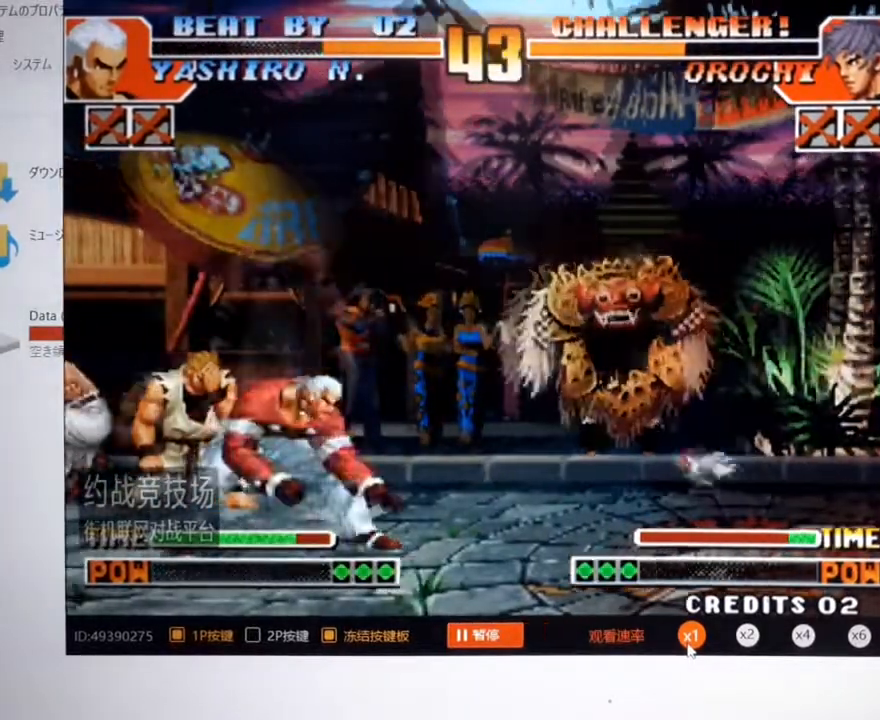
{"dt_ms": 500, "buttons": [], "left_stick": "left", "events": [[133, "left_stick", "left"]]}
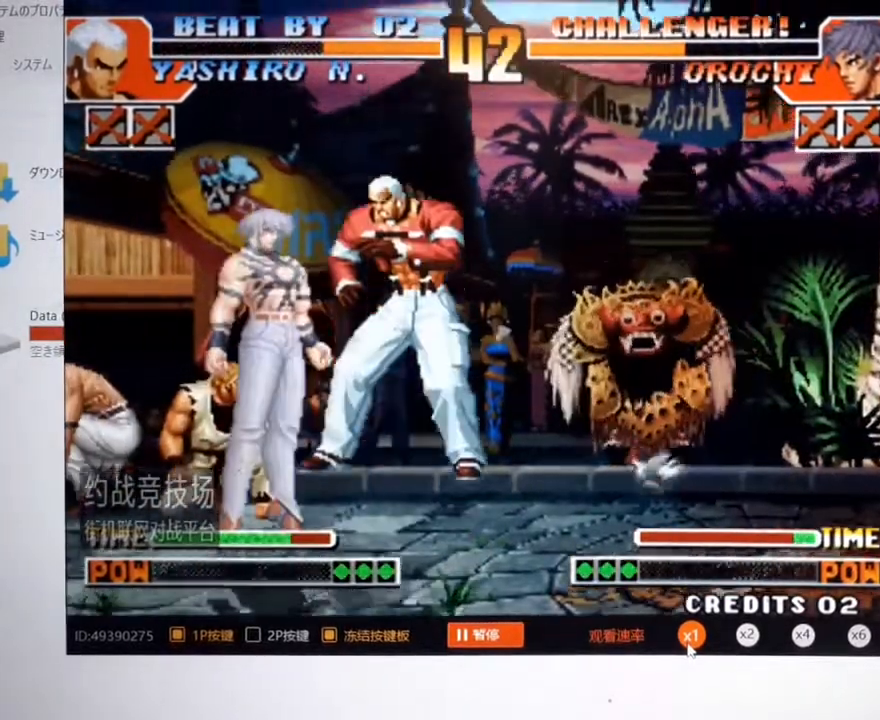
{"dt_ms": 500, "buttons": [], "left_stick": "down-left"}
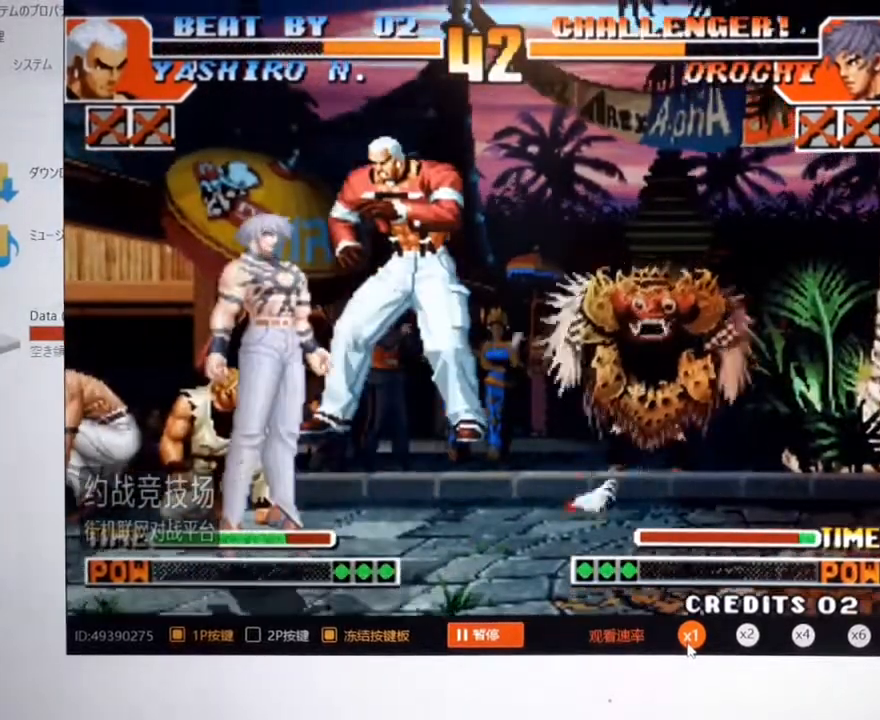
{"dt_ms": 500, "buttons": [], "left_stick": "center", "events": [[33, "A", "down"], [33, "B", "down"], [33, "left_stick", "down-right"], [100, "C", "down"], [100, "left_stick", "up-right"], [133, "A", "up"], [133, "B", "up"], [167, "C", "up"], [167, "left_stick", "left"], [233, "left_stick", "center"]]}
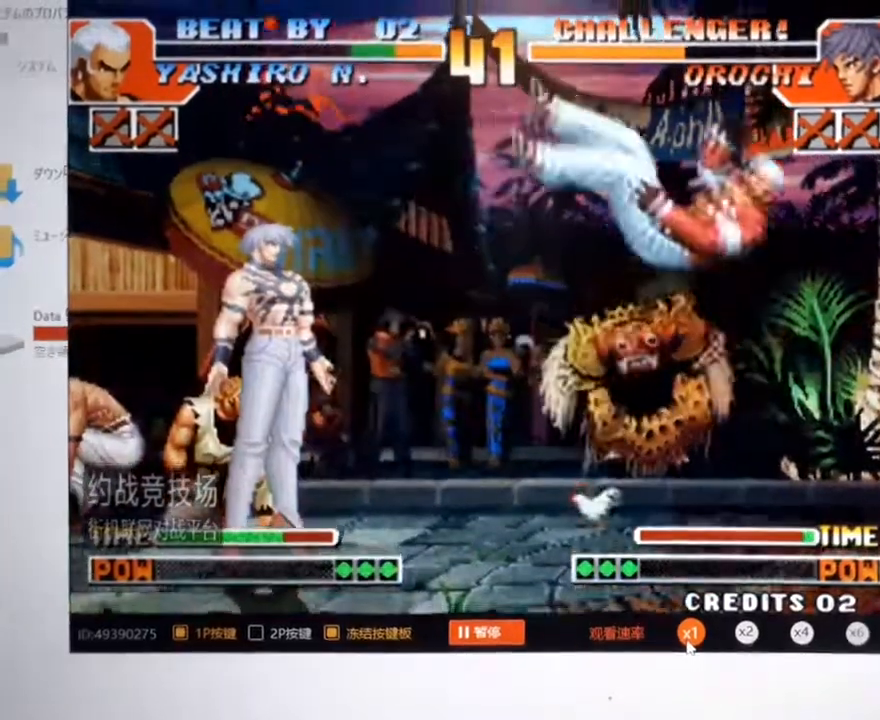
{"dt_ms": 500, "buttons": [], "left_stick": "right"}
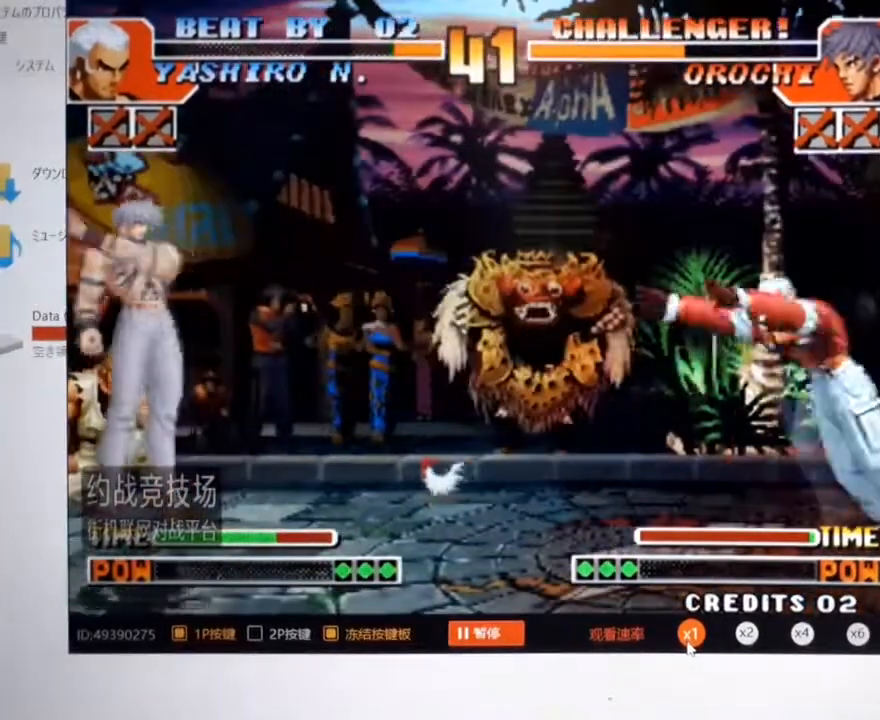
{"dt_ms": 500, "buttons": ["A"], "left_stick": "left", "events": [[200, "left_stick", "left"], [267, "left_stick", "center"], [333, "left_stick", "left"], [500, "A", "down"]]}
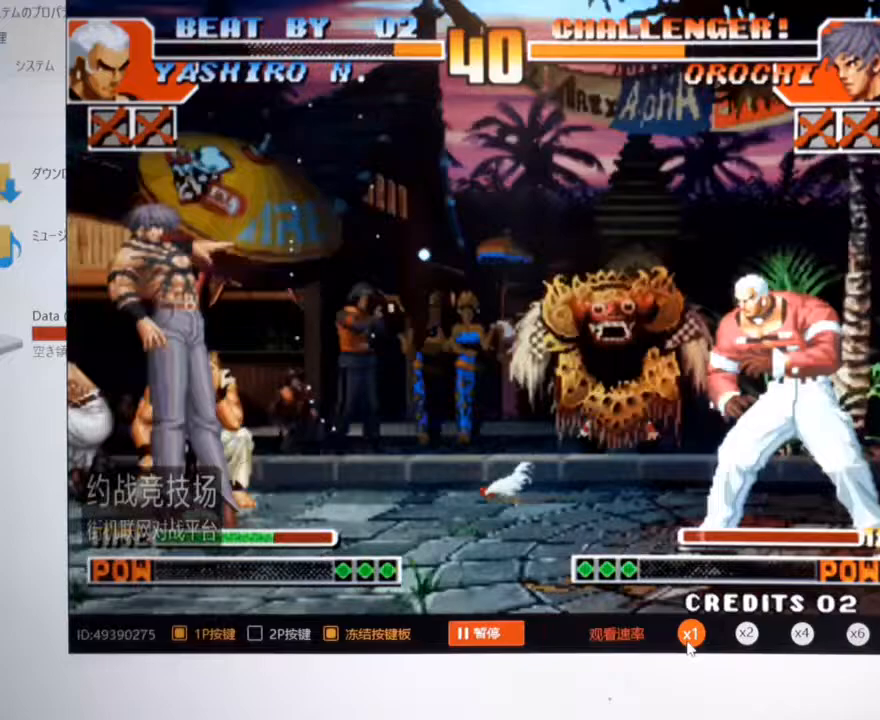
{"dt_ms": 500, "buttons": [], "left_stick": "down-right", "events": [[200, "A", "up"], [300, "left_stick", "down-right"]]}
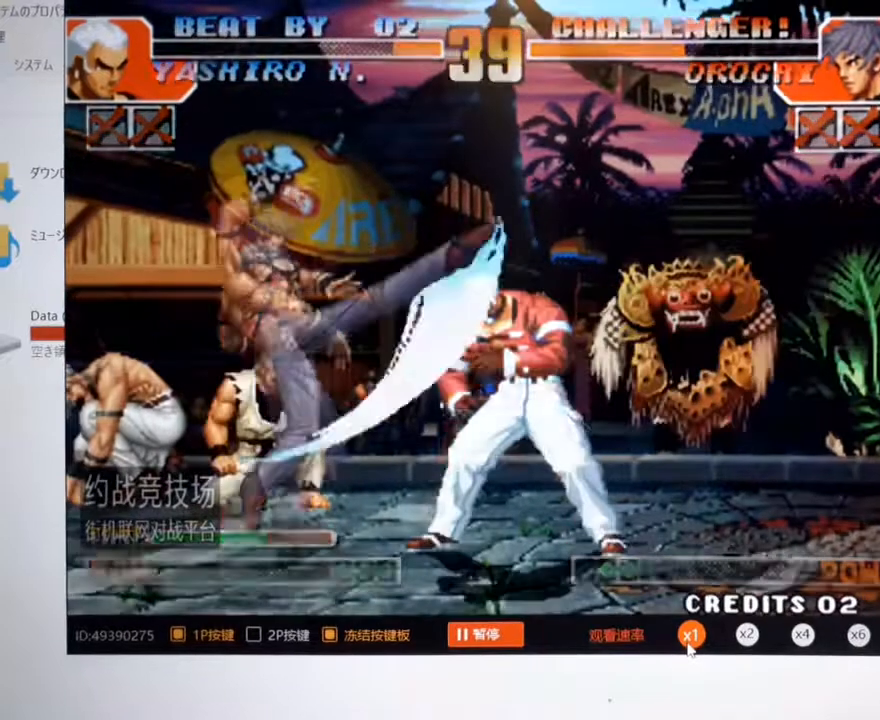
{"dt_ms": 500, "buttons": [], "left_stick": "down-right", "events": [[233, "C", "down"], [433, "C", "up"]]}
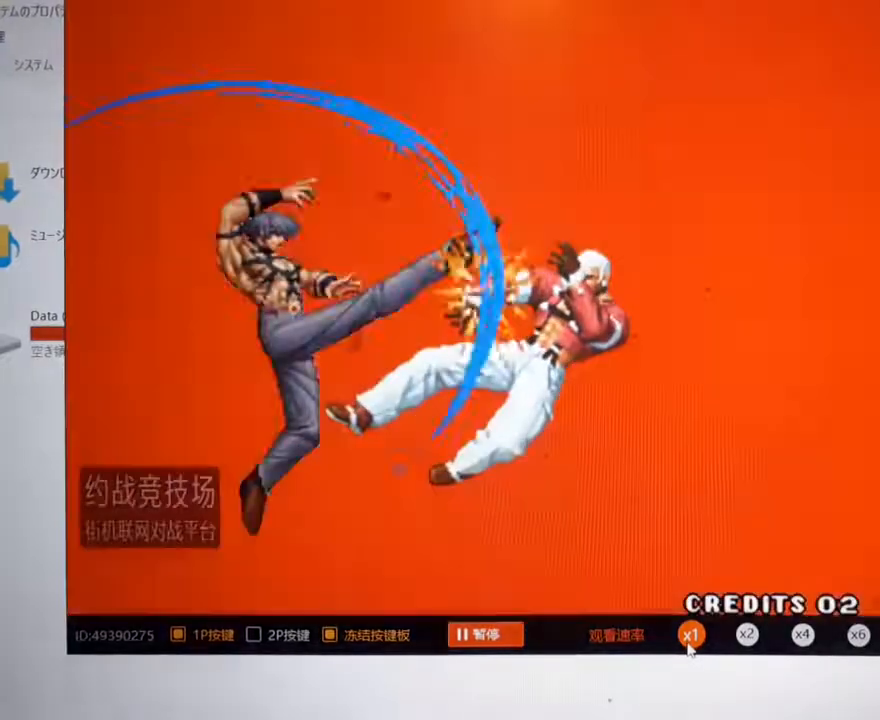
{"dt_ms": 500, "buttons": [], "left_stick": "center", "events": [[67, "left_stick", "center"]]}